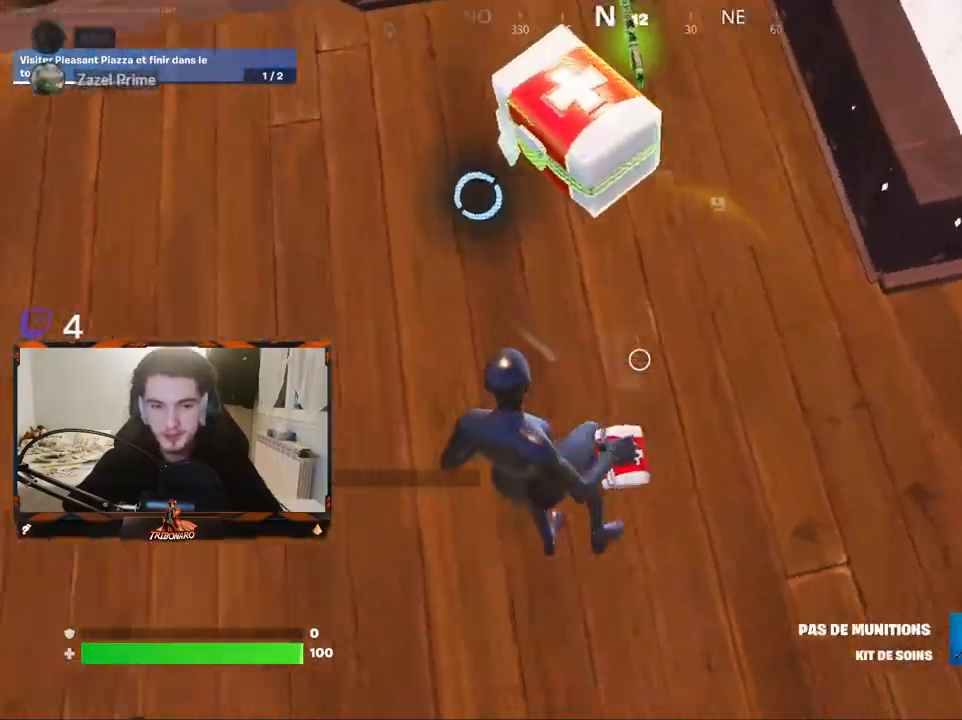
Gameplay with keyboard and mouse; each line is a JSON object with the keys and mouse buttons held at the frame after it. "events" lists presses ("down") and releases ("up") of "1", "2", "3", "4", "5", "a", "alt", "c", "caps_lock", "ctrl", "d", "e", "f", "g", "q", "r", "s", "shift", "space", "t", "tab", "v", "w", "x", "z", "mouse_left", "mouse_wheel" and "mouse_right" between this image and that frame as [ms after this image, input, new state], when the widget could be followed in between. "mouse_left", "mouse_wheel", "mouse_right" = the "left", "wheel", "right" buttons of the "mouse" list. No other keys are recorded. "wheel" means that the mouse wheel is clicked or scrolled. "mouse_move" is the direction in which the mouse moves at that frame (one of eight, or "still"), when it could be read.
{"keys": ["q", "z"], "mouse": ["left"], "mouse_move": "right", "events": [[117, "z", "down"], [167, "mouse_left", "down"], [217, "mouse_left", "up"], [300, "mouse_left", "down"], [350, "mouse_left", "up"], [450, "mouse_left", "down"]]}
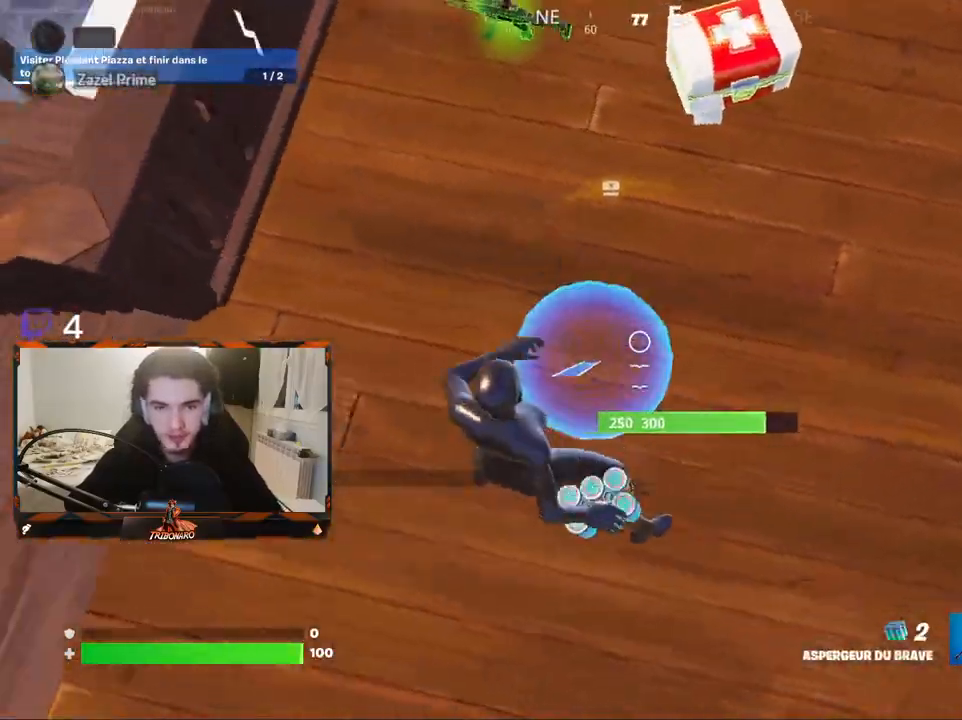
{"keys": ["d", "s"], "mouse": [], "mouse_move": "left", "events": [[50, "mouse_left", "up"], [134, "mouse_left", "down"], [134, "q", "up"], [184, "mouse_left", "up"], [234, "d", "down"], [284, "z", "up"], [317, "mouse_left", "down"], [417, "mouse_left", "up"], [467, "s", "down"]]}
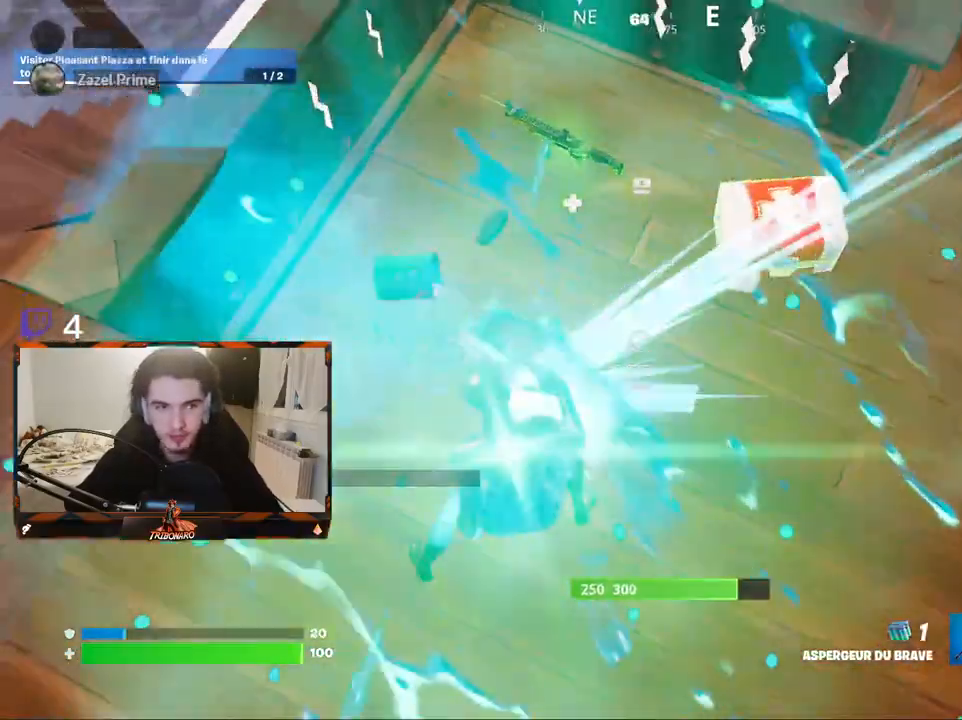
{"keys": ["q"], "mouse": ["left"], "mouse_move": "right", "events": [[100, "mouse_left", "down"], [200, "mouse_left", "up"], [250, "d", "up"], [250, "mouse_left", "down"], [284, "q", "down"], [384, "mouse_left", "up"], [434, "mouse_left", "down"], [434, "s", "up"]]}
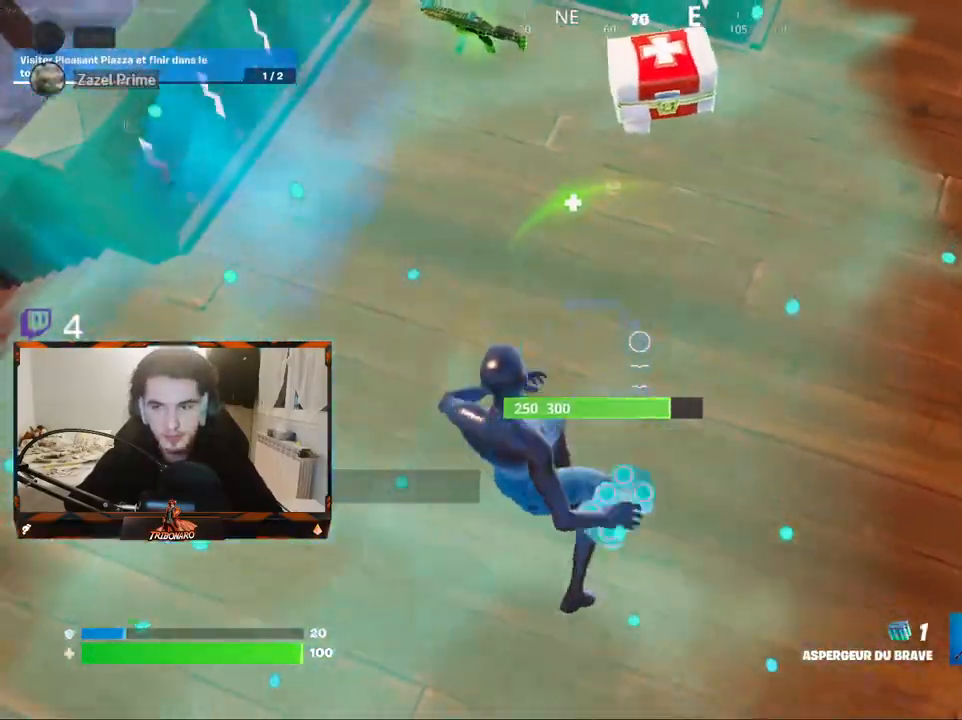
{"keys": ["d"], "mouse": [], "mouse_move": "up-left", "events": [[34, "mouse_left", "up"], [67, "mouse_left", "down"], [67, "z", "down"], [167, "mouse_left", "up"], [167, "q", "up"], [350, "d", "down"], [450, "z", "up"]]}
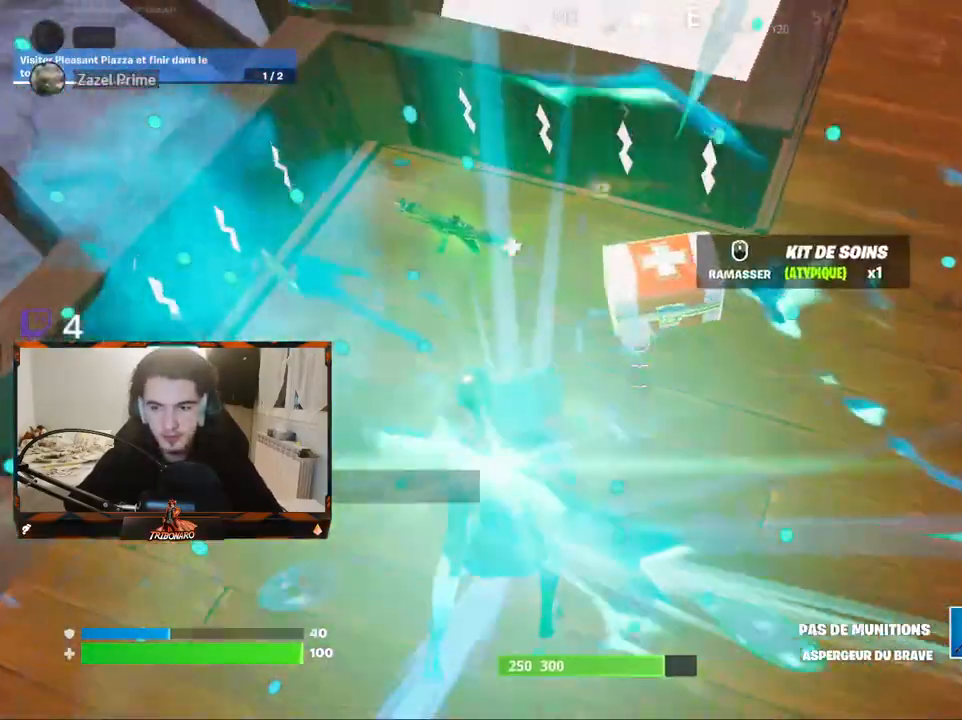
{"keys": ["q", "z"], "mouse": [], "mouse_move": "up-left"}
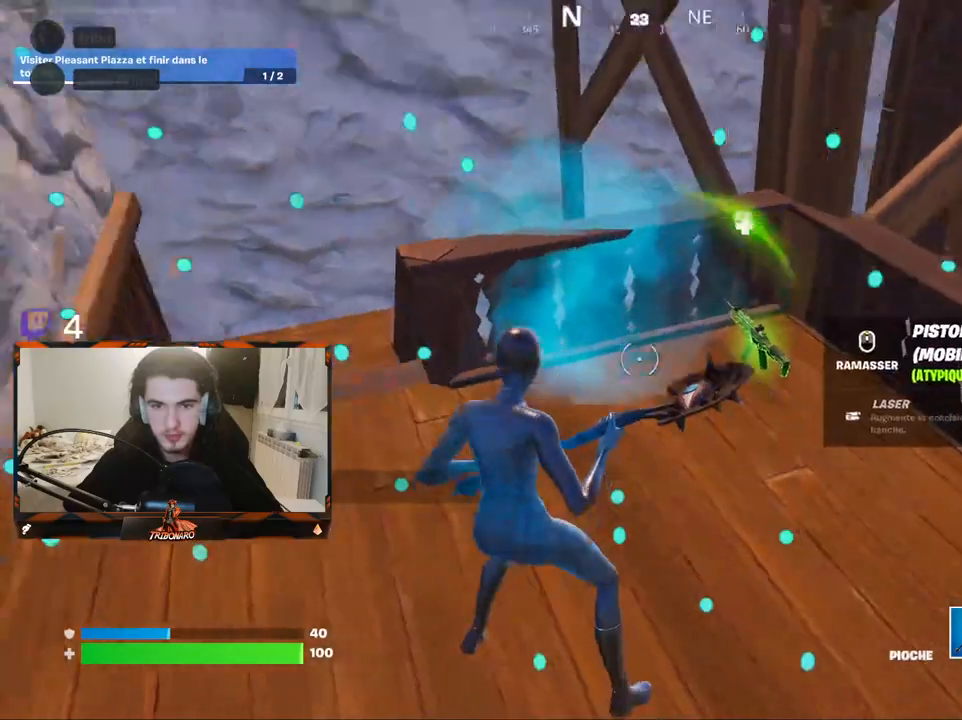
{"keys": ["z"], "mouse": [], "mouse_move": "right", "events": [[17, "q", "up"], [50, "x", "down"], [150, "x", "up"], [200, "q", "down"], [434, "q", "up"]]}
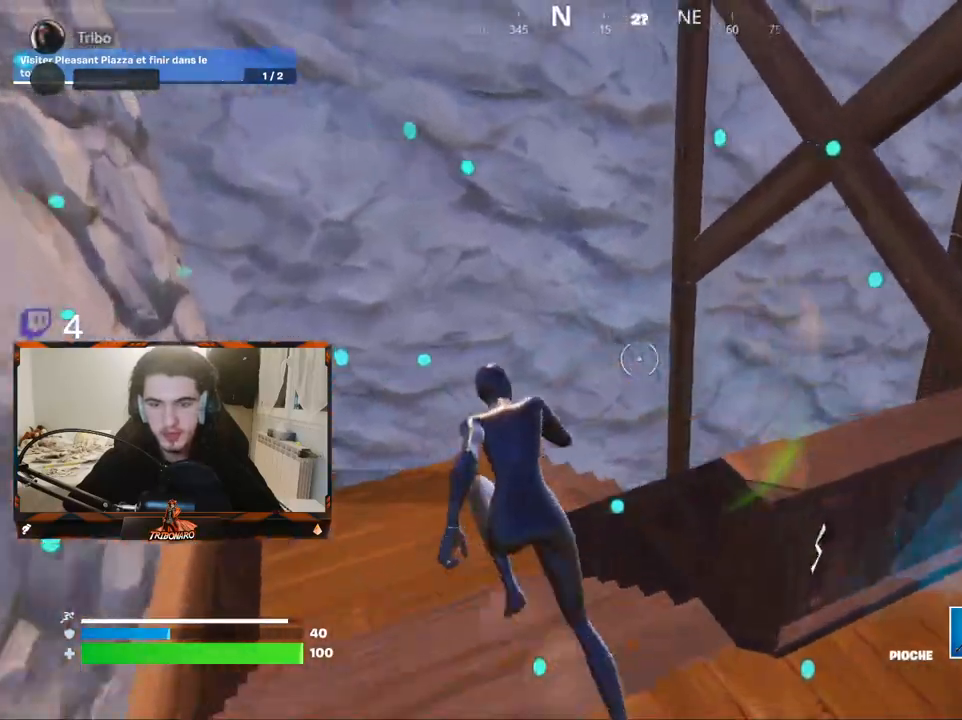
{"keys": ["z"], "mouse": [], "mouse_move": "right", "events": [[67, "q", "down"], [400, "q", "up"]]}
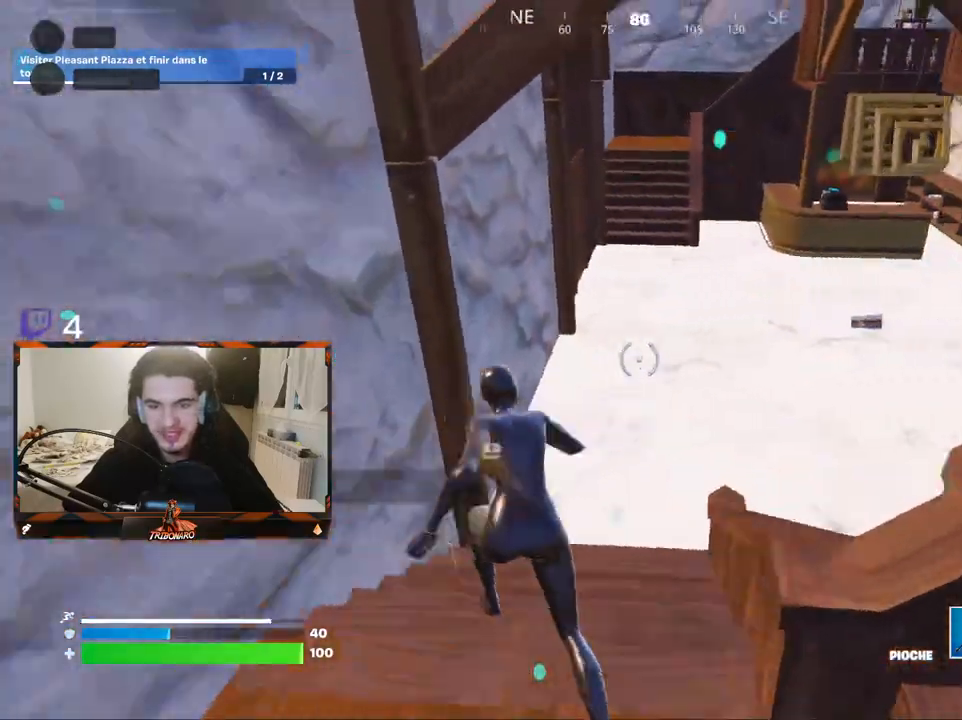
{"keys": ["q", "z"], "mouse": [], "mouse_move": "right", "events": [[417, "q", "down"]]}
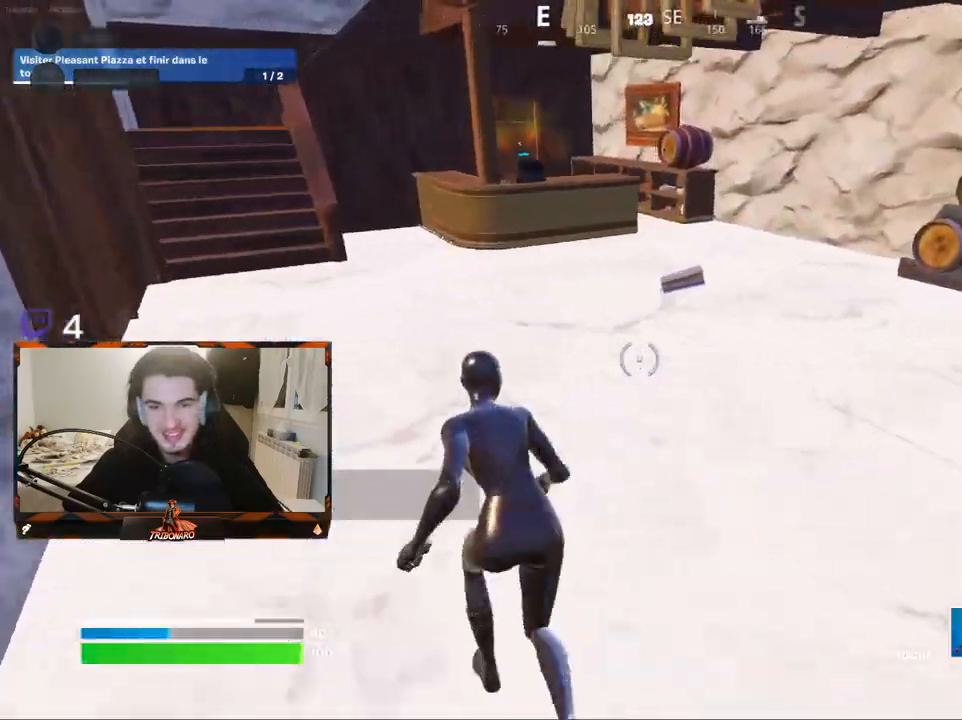
{"keys": ["z"], "mouse": [], "mouse_move": "left", "events": [[17, "q", "up"], [384, "d", "down"], [434, "d", "up"]]}
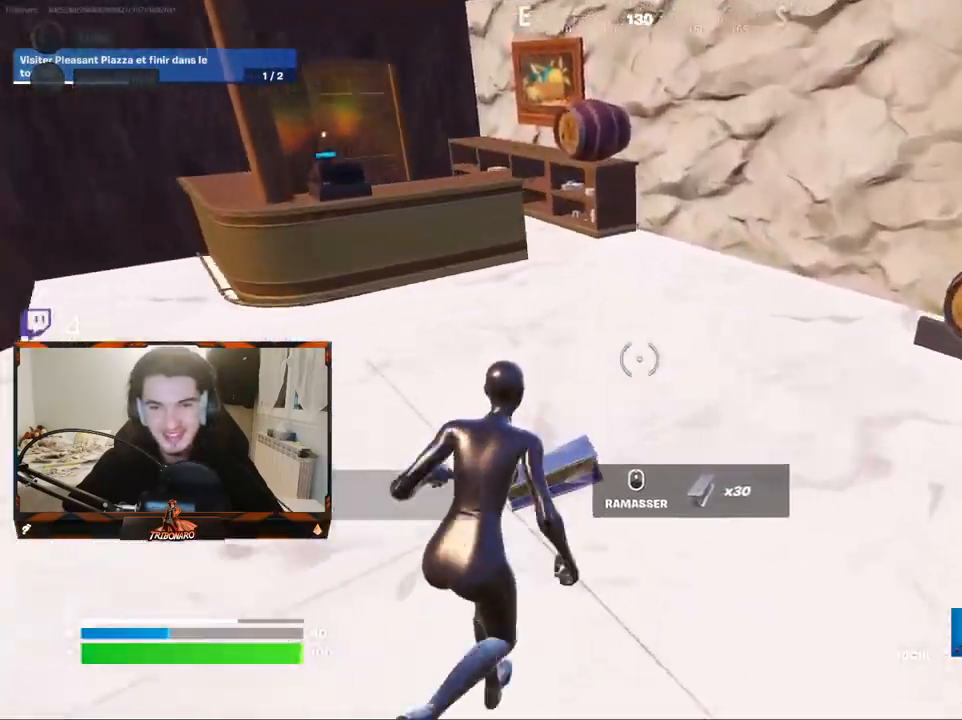
{"keys": ["d", "z"], "mouse": ["left"], "mouse_move": "left", "events": [[217, "d", "down"], [300, "mouse_left", "down"], [400, "mouse_left", "up"], [500, "mouse_left", "down"]]}
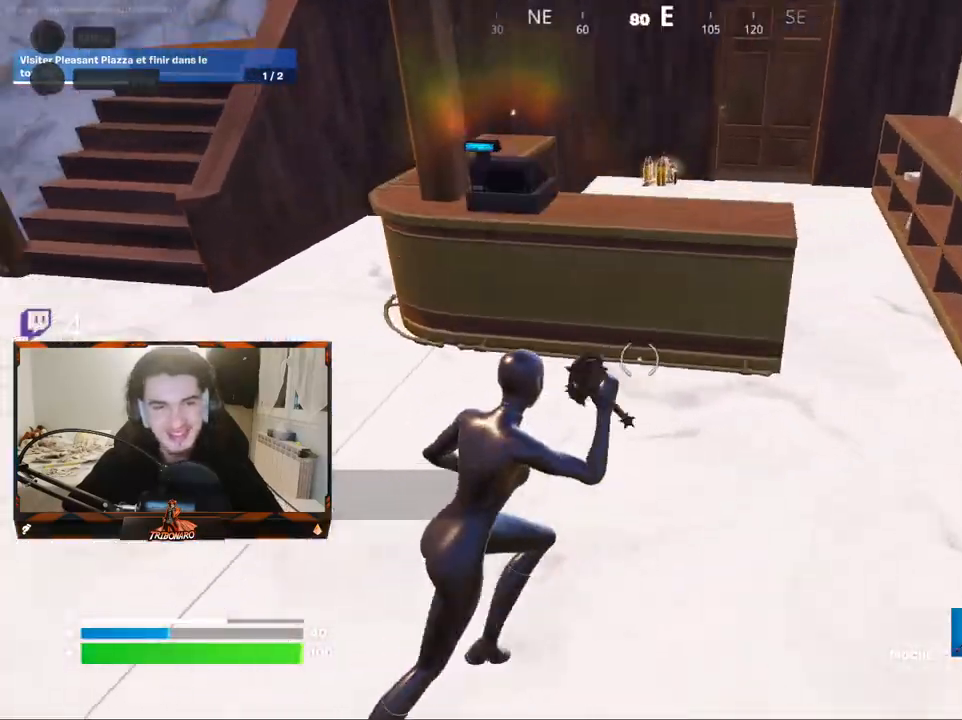
{"keys": ["q"], "mouse": ["left"], "mouse_move": "still", "events": [[284, "d", "up"], [367, "q", "down"], [417, "z", "up"]]}
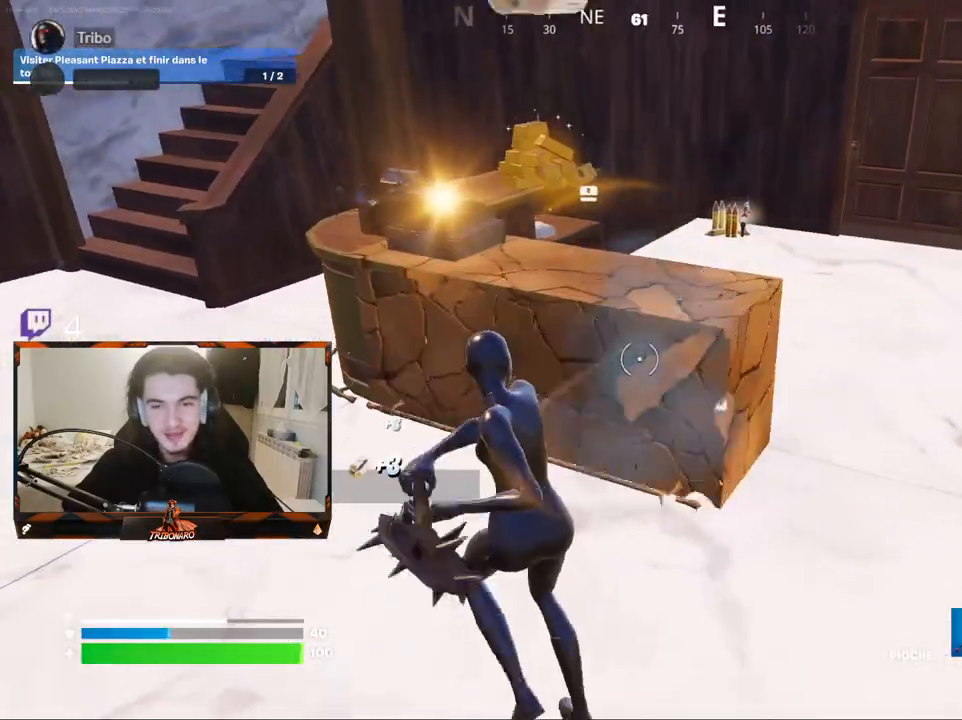
{"keys": ["z"], "mouse": [], "mouse_move": "up-right", "events": [[17, "q", "up"], [200, "z", "down"], [250, "q", "down"], [300, "mouse_left", "up"], [434, "q", "up"]]}
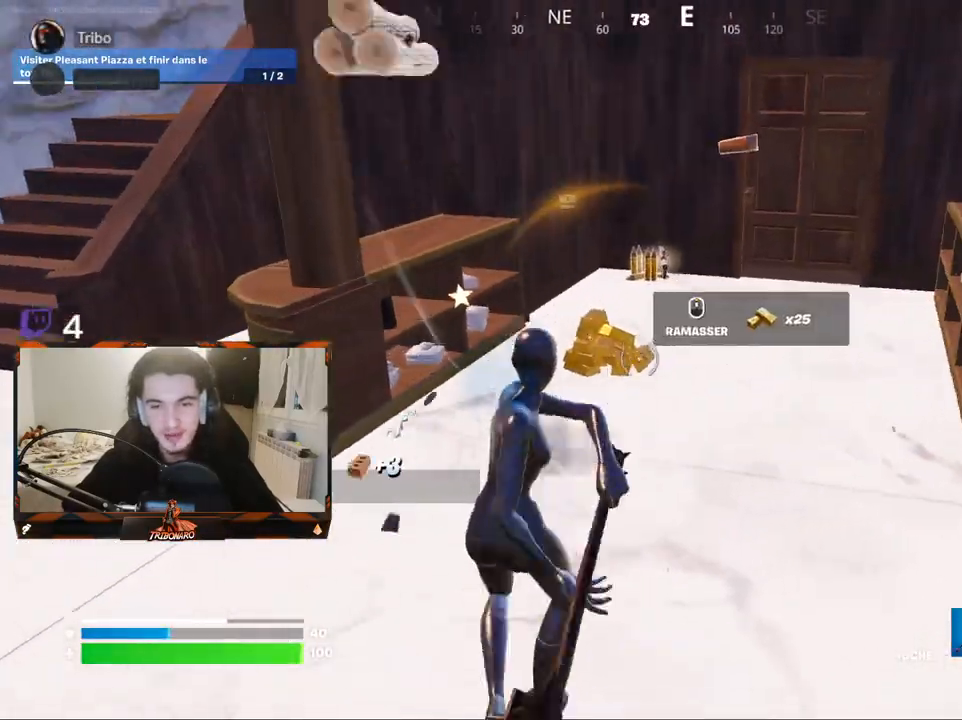
{"keys": ["z"], "mouse": [], "mouse_move": "still", "events": [[300, "x", "down"], [450, "x", "up"]]}
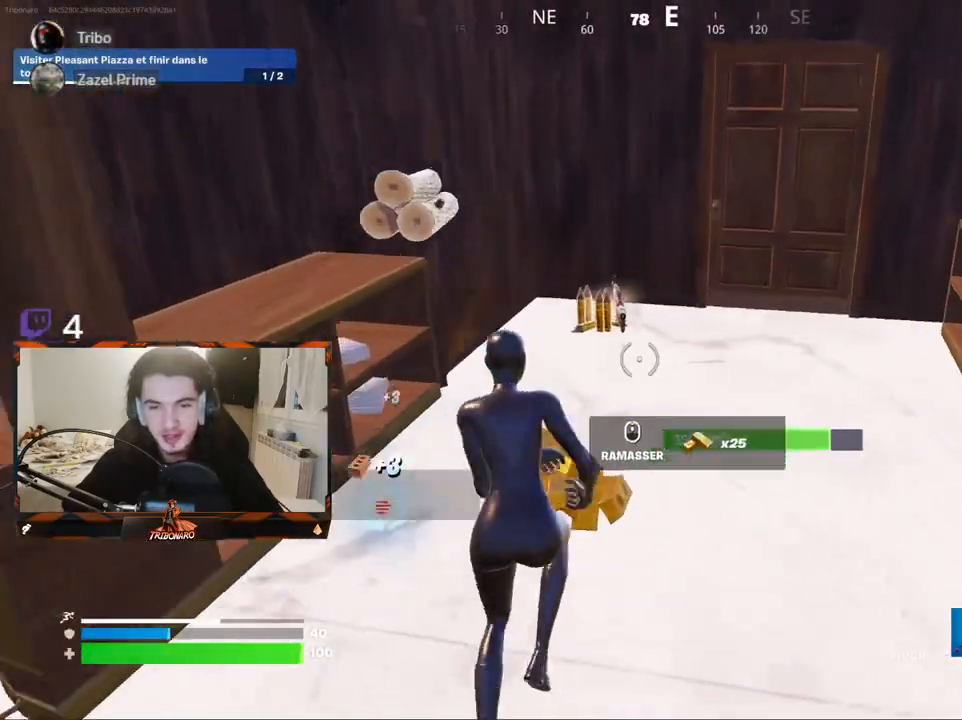
{"keys": ["d", "z"], "mouse": [], "mouse_move": "right", "events": [[467, "d", "down"]]}
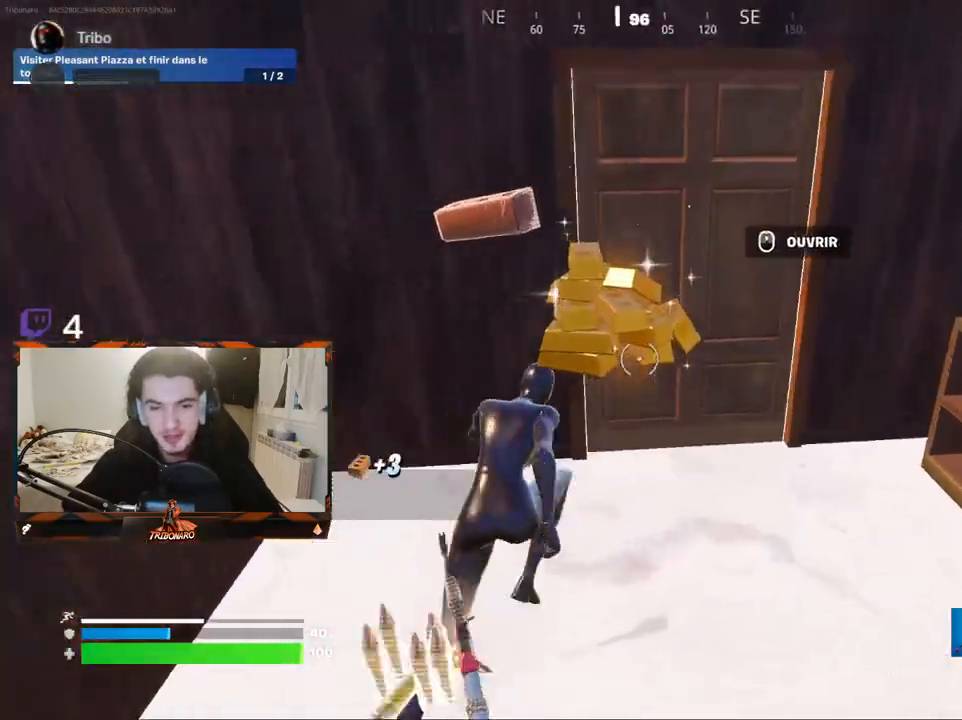
{"keys": ["q"], "mouse": [], "mouse_move": "still", "events": [[150, "d", "up"], [150, "z", "up"], [250, "q", "down"]]}
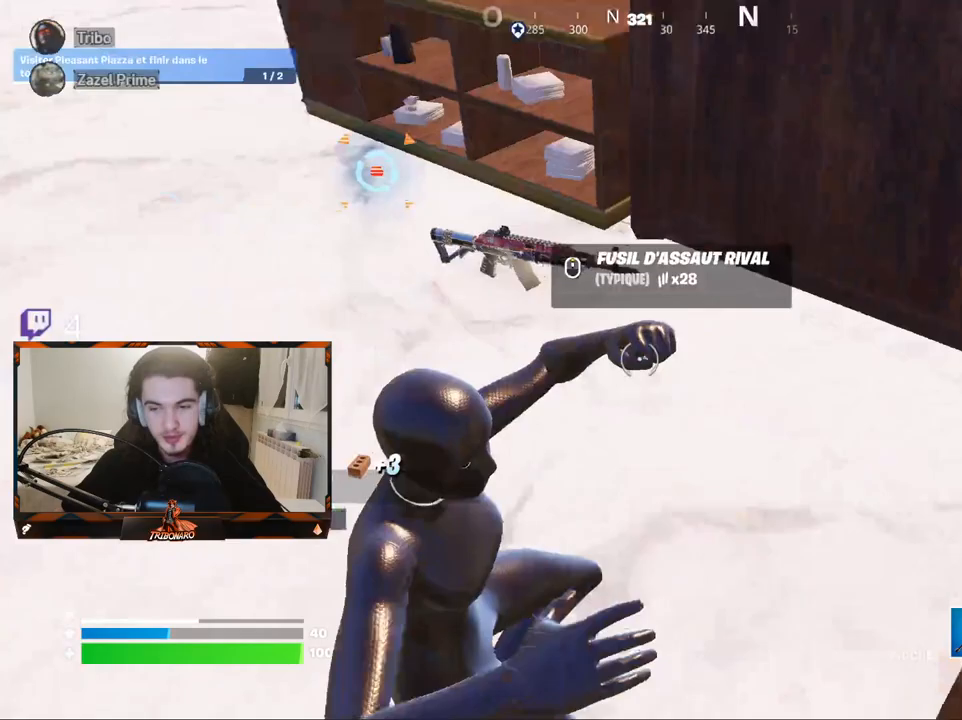
{"keys": [], "mouse": [], "mouse_move": "still"}
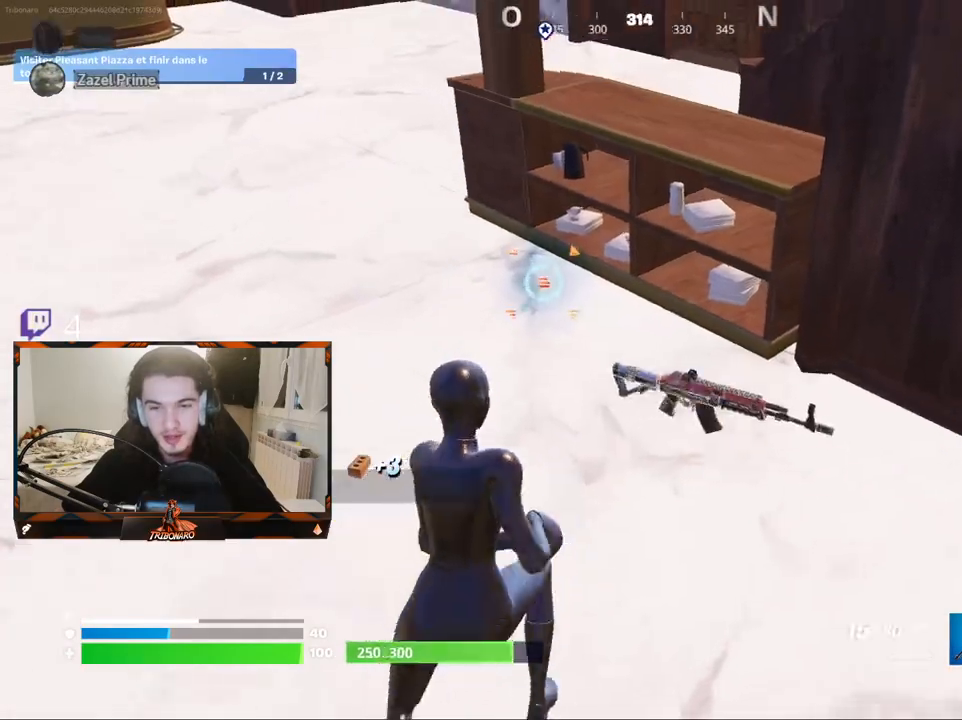
{"keys": ["z"], "mouse": [], "mouse_move": "right", "events": [[134, "z", "down"]]}
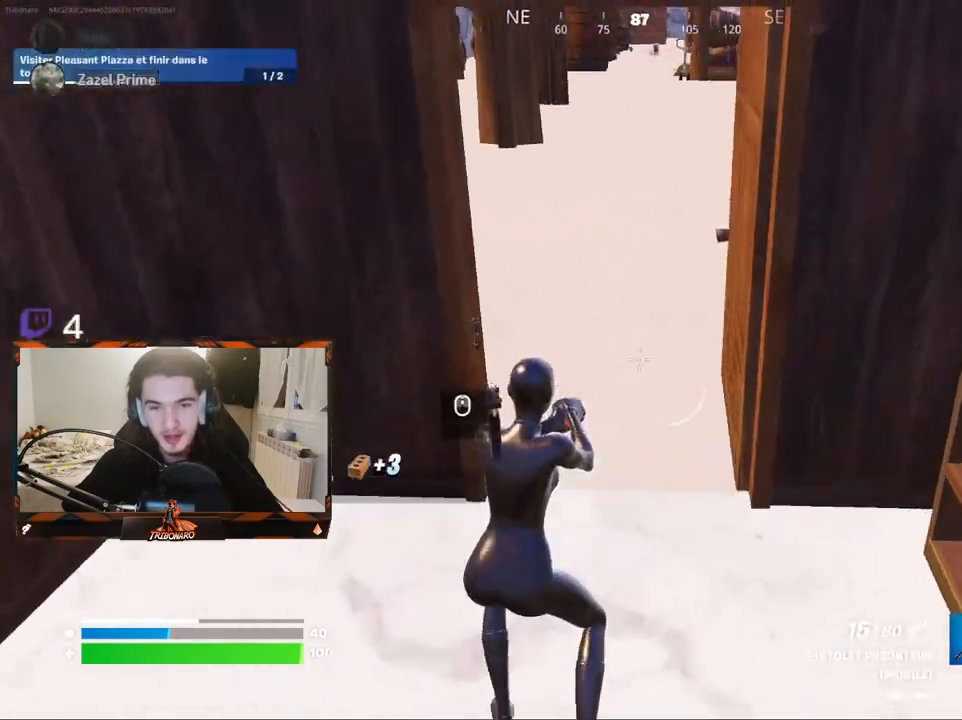
{"keys": ["d", "z"], "mouse": [], "mouse_move": "left", "events": [[17, "x", "down"], [100, "x", "up"], [484, "d", "down"]]}
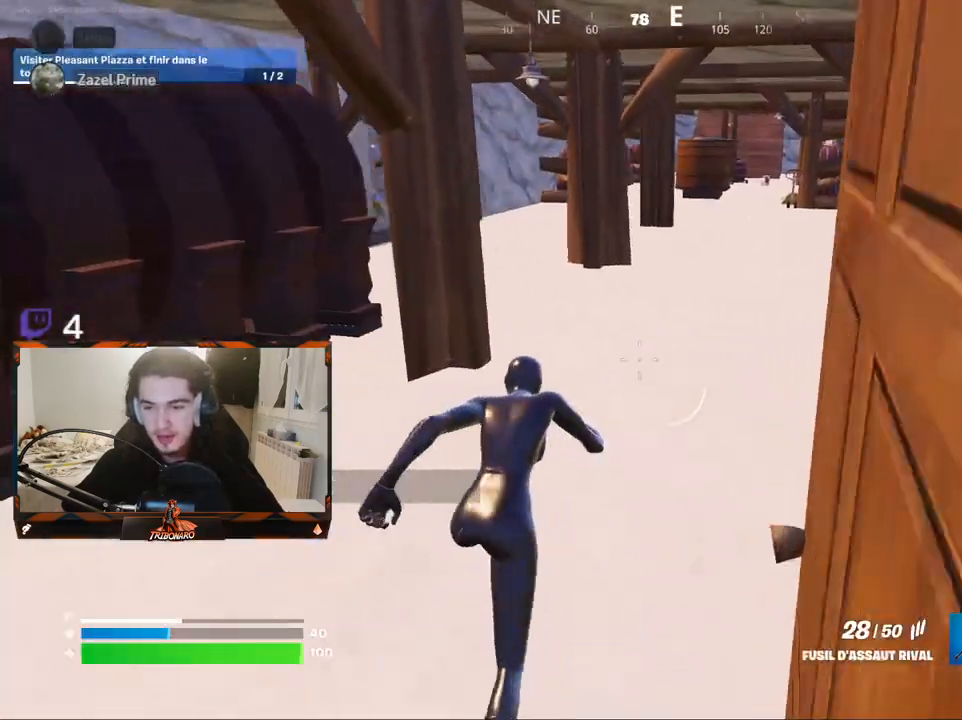
{"keys": ["d", "z"], "mouse": [], "mouse_move": "left", "events": [[167, "d", "up"], [350, "d", "down"]]}
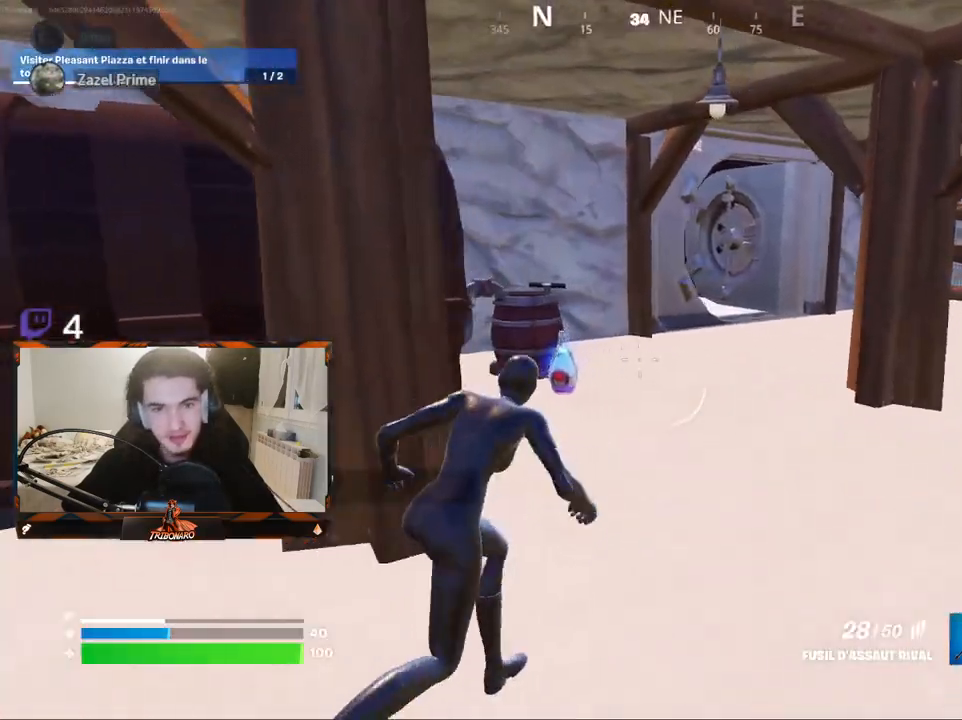
{"keys": ["d", "q", "z"], "mouse": [], "mouse_move": "left", "events": [[134, "d", "up"], [284, "q", "down"], [467, "d", "down"]]}
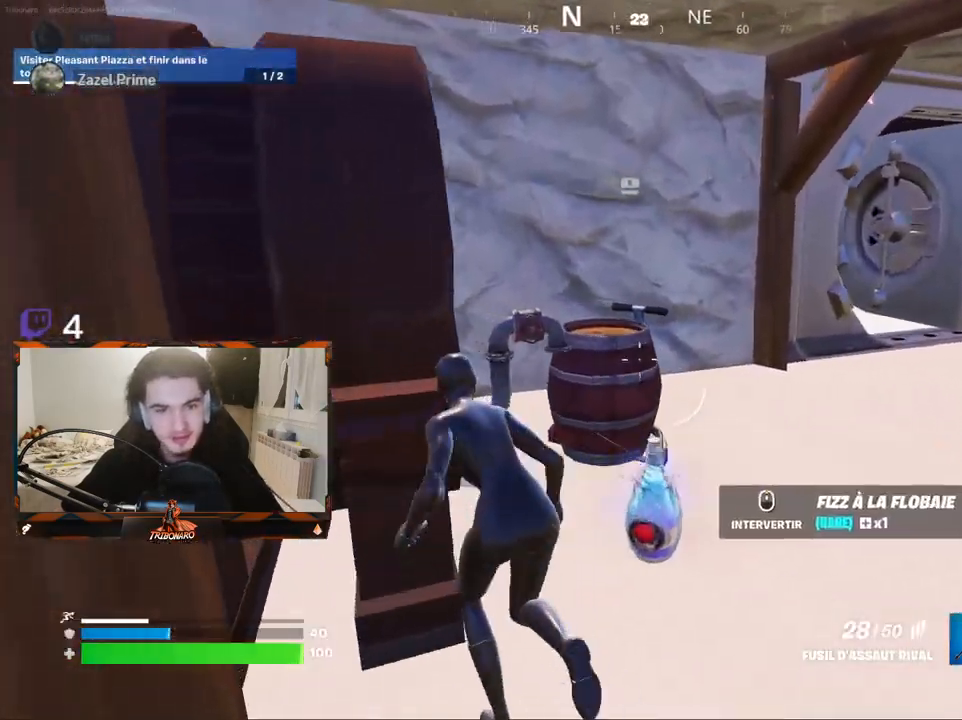
{"keys": ["g", "z"], "mouse": [], "mouse_move": "down-right", "events": [[17, "q", "up"], [67, "d", "up"], [67, "q", "down"], [100, "z", "up"], [250, "z", "down"], [300, "q", "up"], [484, "g", "down"]]}
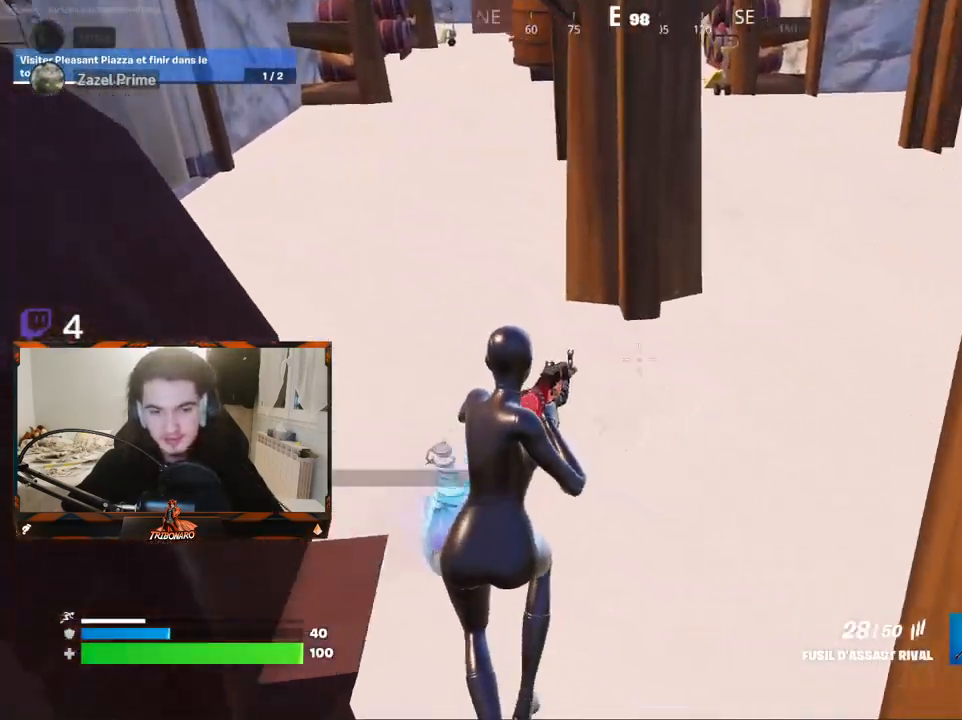
{"keys": ["q", "z"], "mouse": [], "mouse_move": "left", "events": [[67, "q", "down"], [117, "g", "up"], [267, "z", "up"], [450, "z", "down"]]}
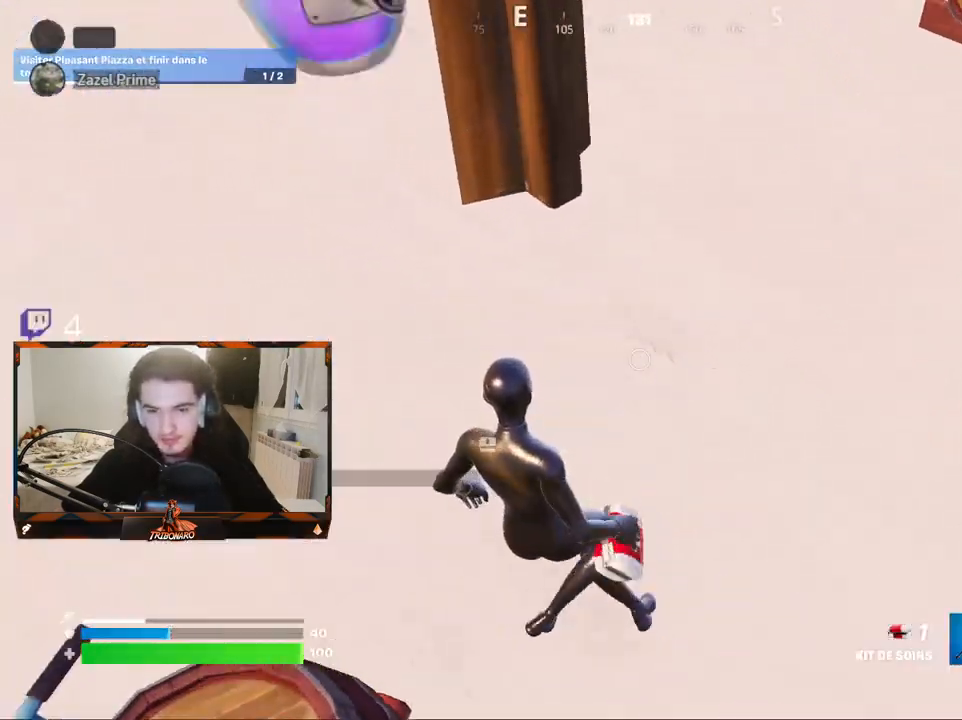
{"keys": ["z"], "mouse": [], "mouse_move": "left", "events": [[84, "q", "up"], [134, "q", "down"], [284, "q", "up"]]}
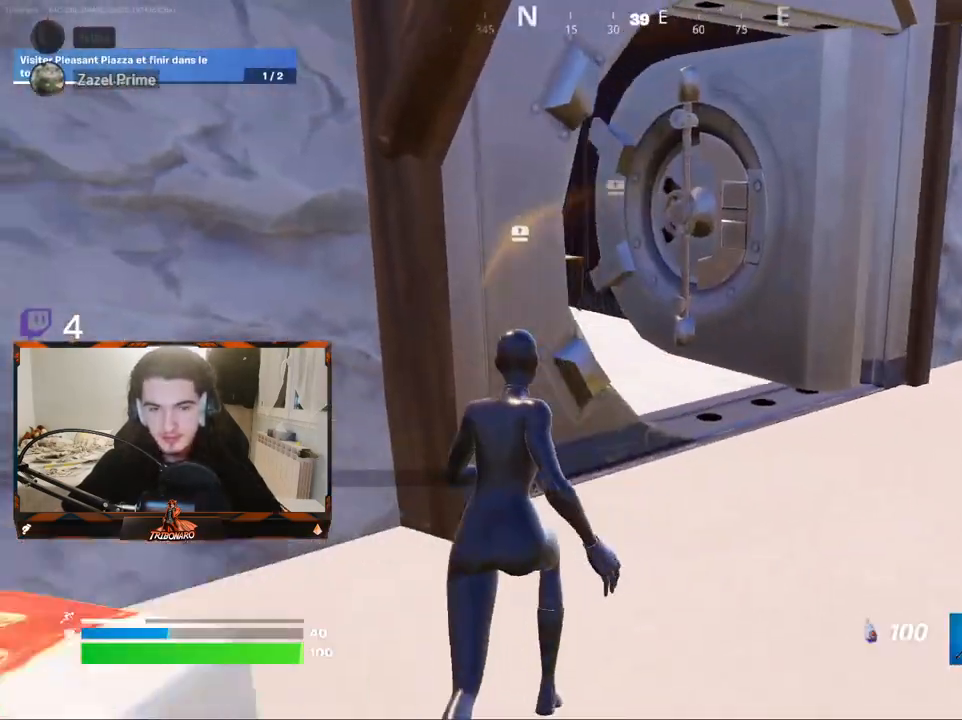
{"keys": ["z"], "mouse": [], "mouse_move": "left", "events": [[50, "d", "down"], [150, "d", "up"], [250, "d", "down"], [384, "d", "up"]]}
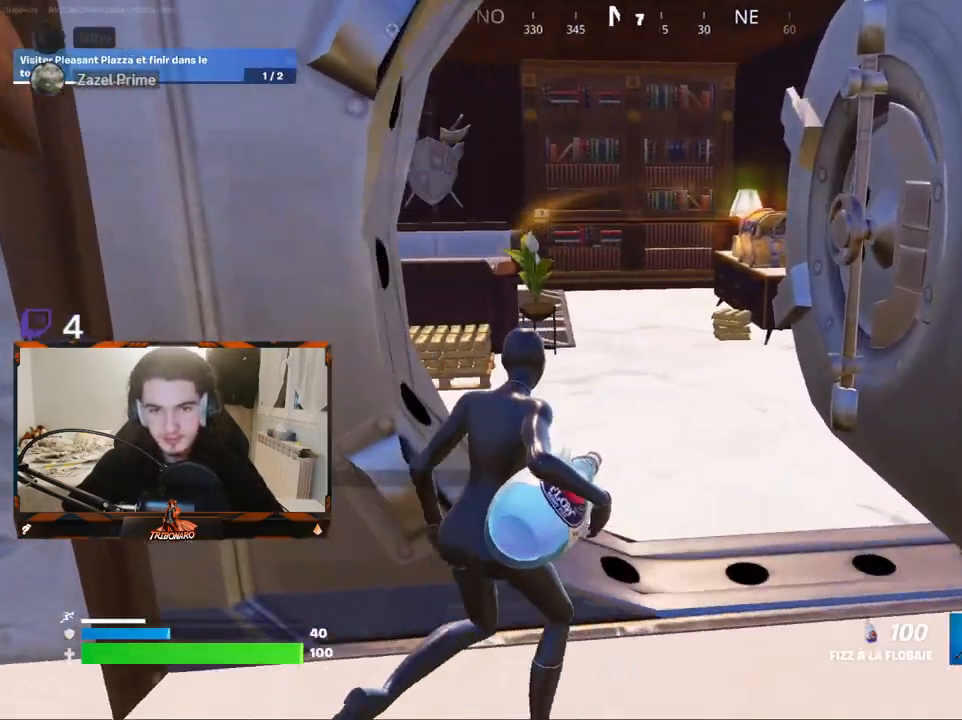
{"keys": ["z"], "mouse": ["left"], "mouse_move": "still", "events": [[34, "d", "down"], [117, "mouse_left", "down"], [217, "d", "up"]]}
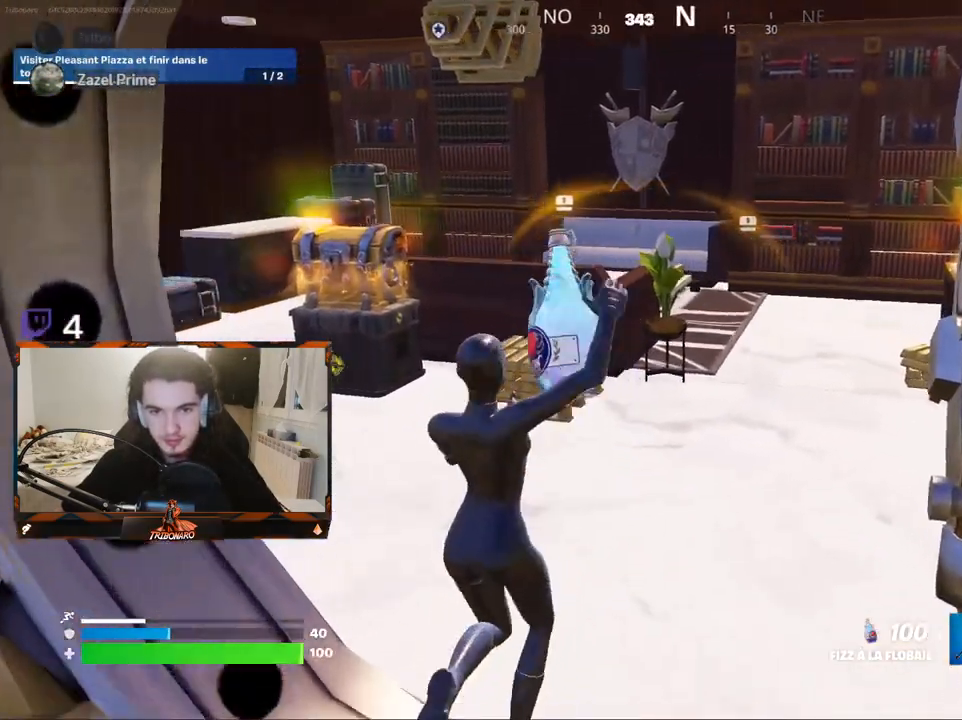
{"keys": ["z"], "mouse": ["left"], "mouse_move": "still", "events": [[234, "d", "down"], [367, "d", "up"]]}
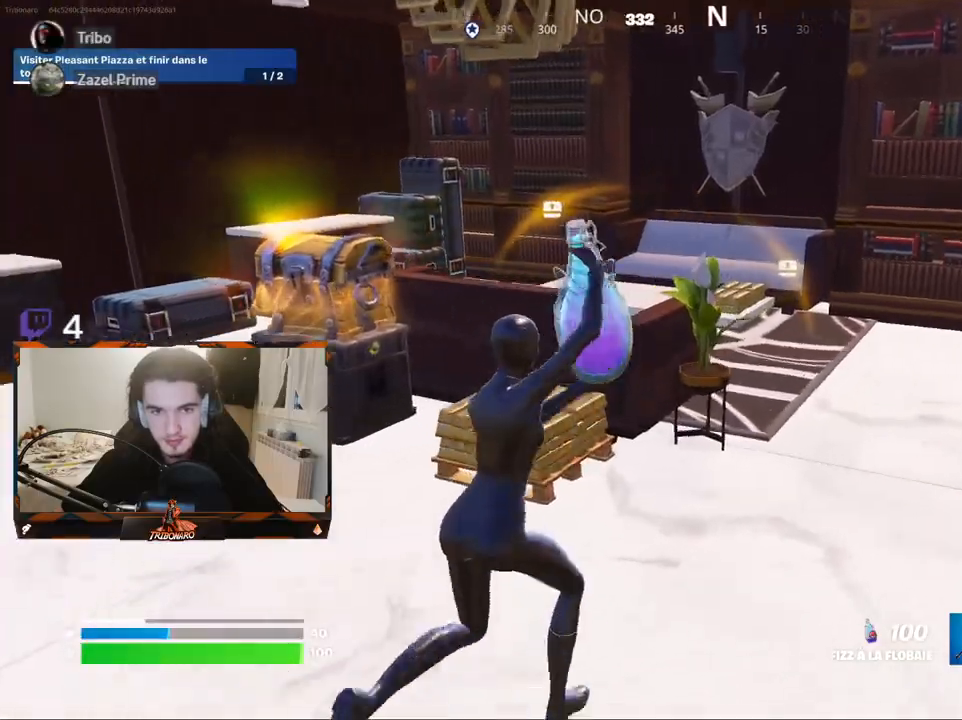
{"keys": ["z"], "mouse": ["left"], "mouse_move": "still", "events": [[200, "d", "down"], [384, "d", "up"]]}
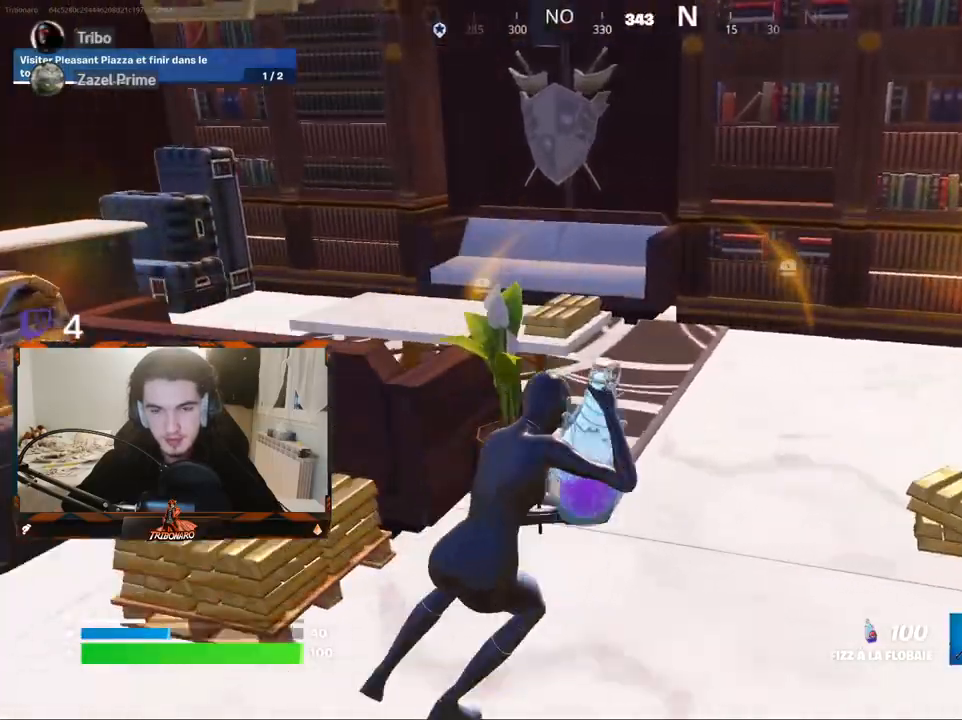
{"keys": ["z"], "mouse": ["left"], "mouse_move": "left", "events": [[34, "d", "down"], [167, "d", "up"], [317, "d", "down"], [450, "d", "up"]]}
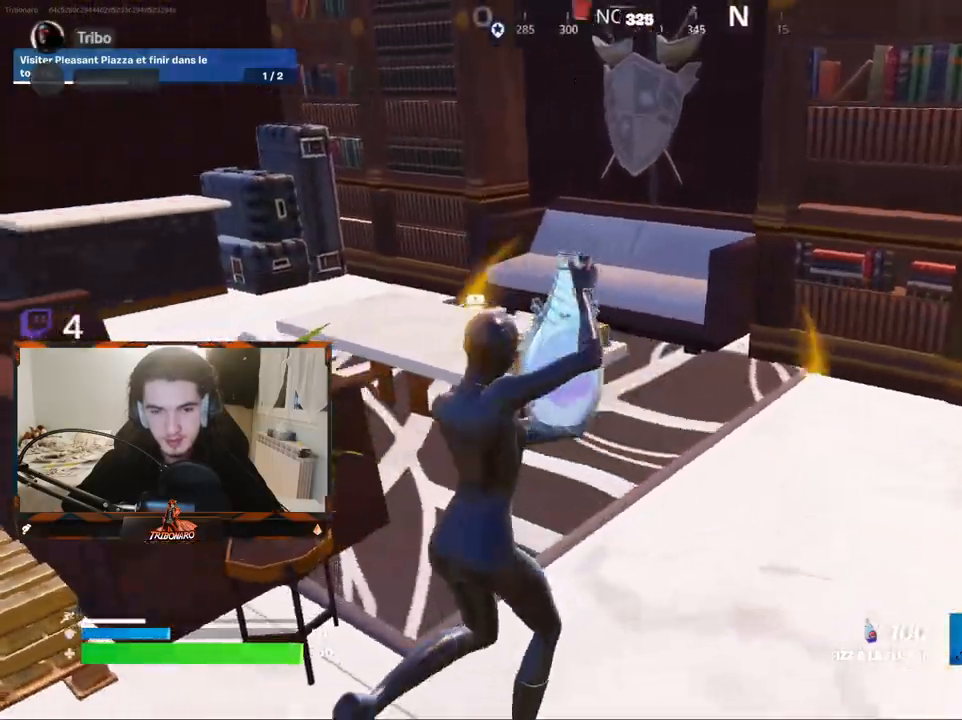
{"keys": ["z"], "mouse": ["left"], "mouse_move": "still", "events": [[134, "d", "down"], [234, "d", "up"]]}